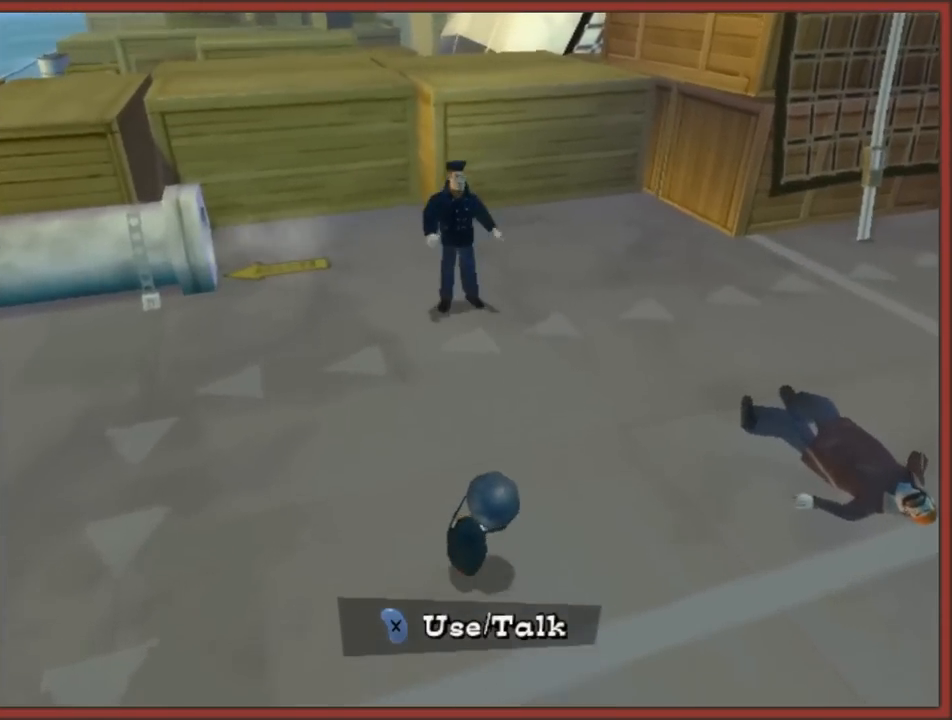
Gameplay with a controller (Nintendo layout); each line is a JSON object with the inputs held at the frame after it. "events" lists button and stick changes between this image and that frame as [ms after this image, input, new state], when the widget could be followed in between. Not read: L3 R3.
{"buttons": [], "left_stick": "up", "right_stick": "center", "events": [[33, "X", "up"], [433, "B", "down"], [500, "B", "up"]]}
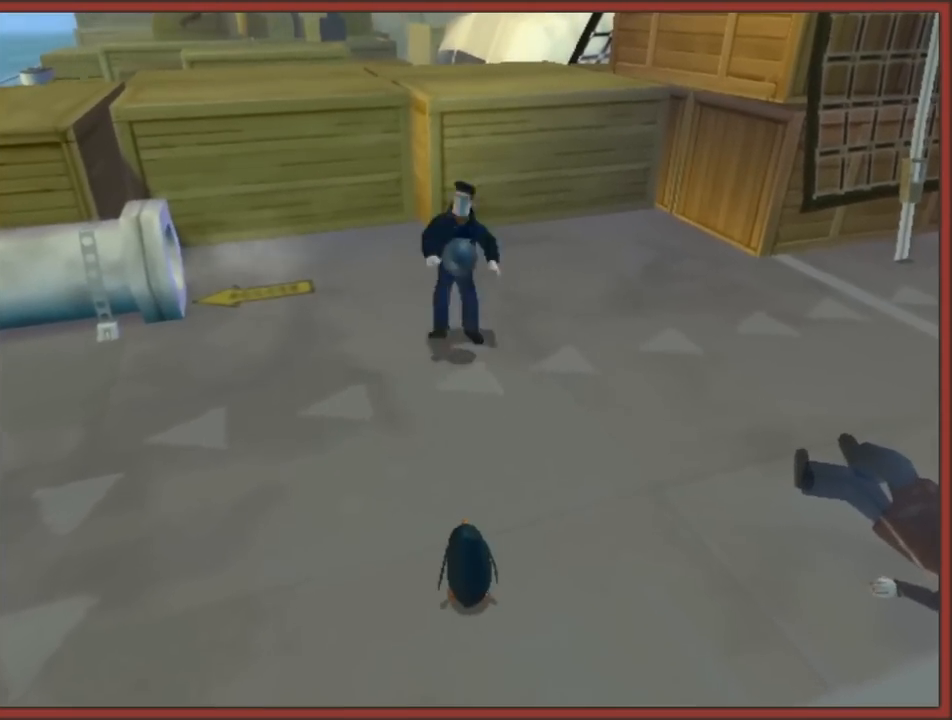
{"buttons": [], "left_stick": "up", "right_stick": "center", "events": []}
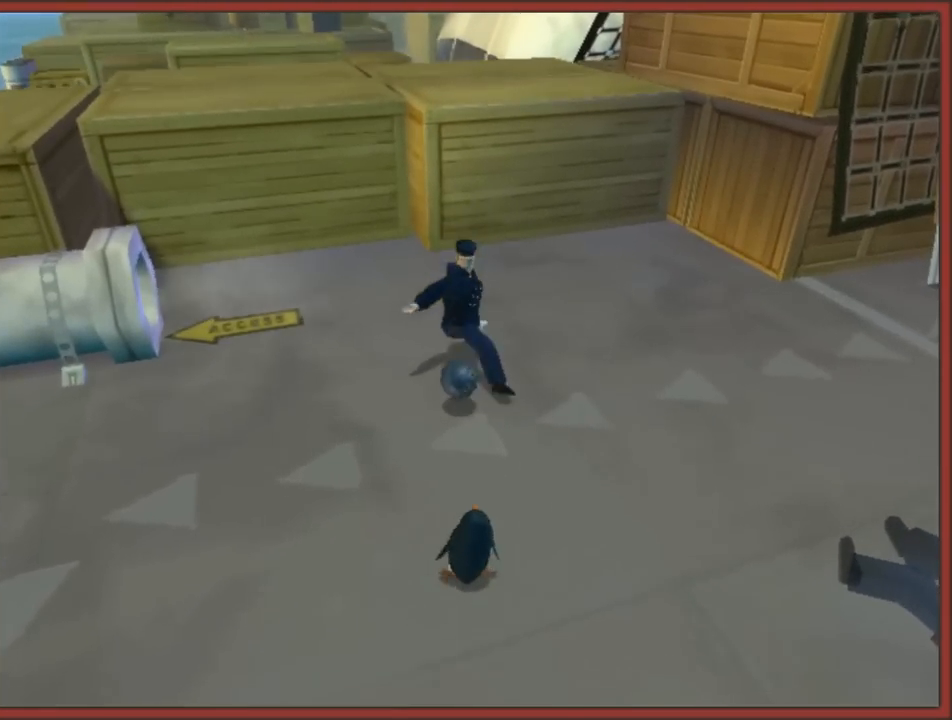
{"buttons": ["B"], "left_stick": "center", "right_stick": "center", "events": [[417, "B", "down"], [417, "left_stick", "center"]]}
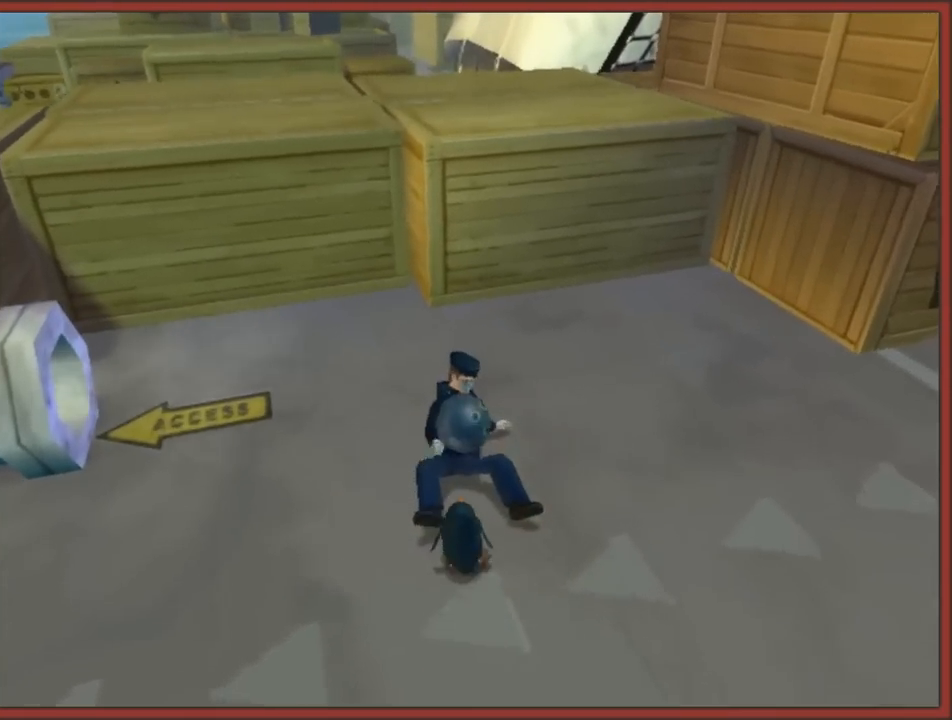
{"buttons": [], "left_stick": "up-left", "right_stick": "right", "events": [[17, "B", "up"], [233, "right_stick", "right"], [333, "left_stick", "up-left"]]}
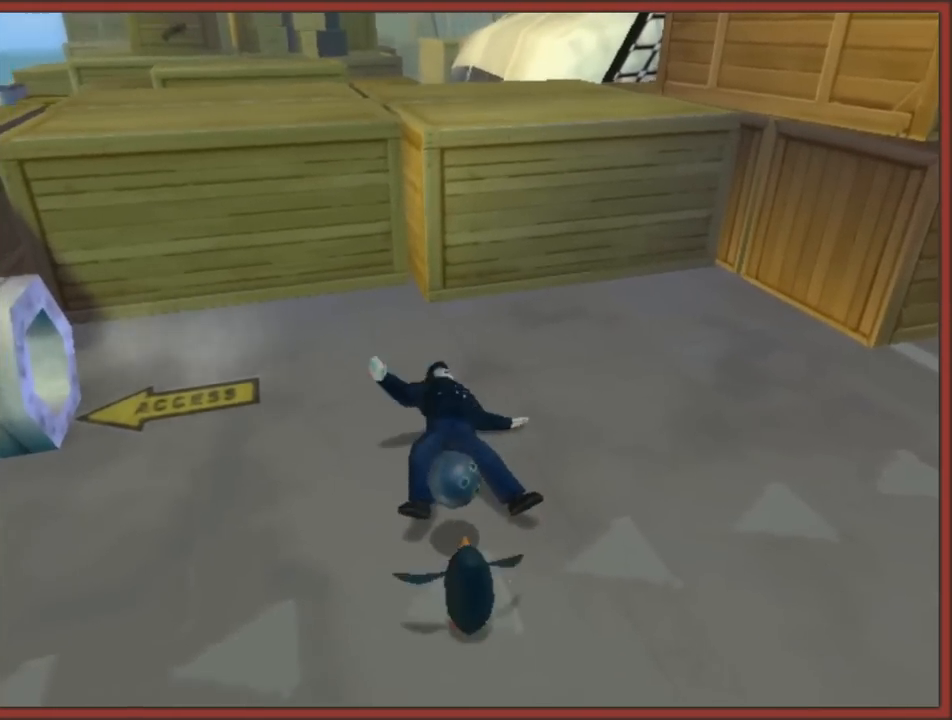
{"buttons": [], "left_stick": "center", "right_stick": "center", "events": [[250, "right_stick", "center"], [350, "left_stick", "center"], [417, "B", "down"], [500, "B", "up"]]}
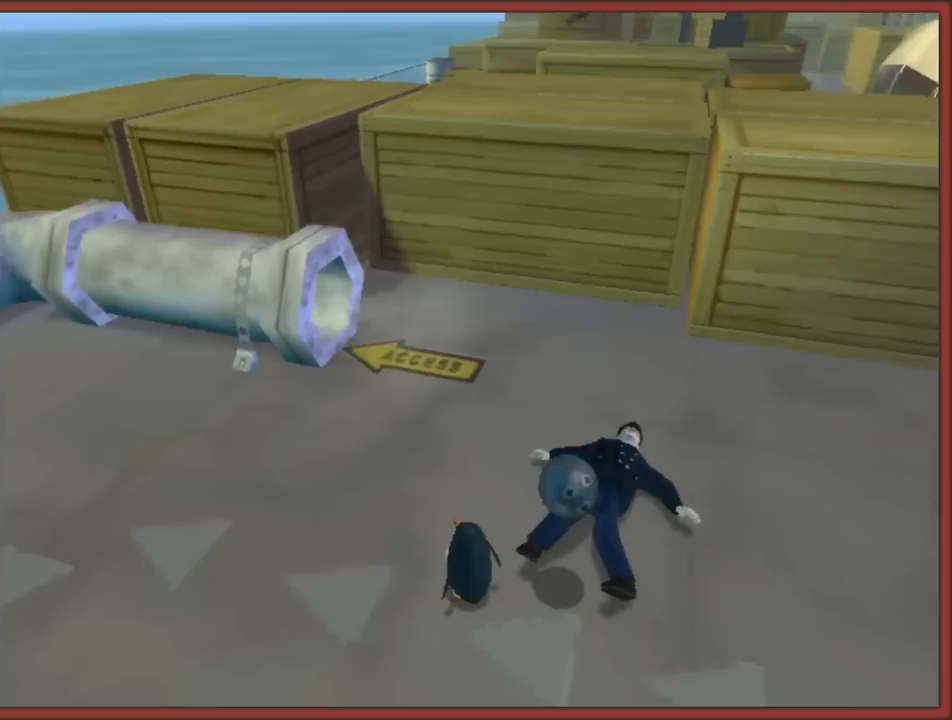
{"buttons": [], "left_stick": "down-right", "right_stick": "center", "events": [[483, "left_stick", "down-right"]]}
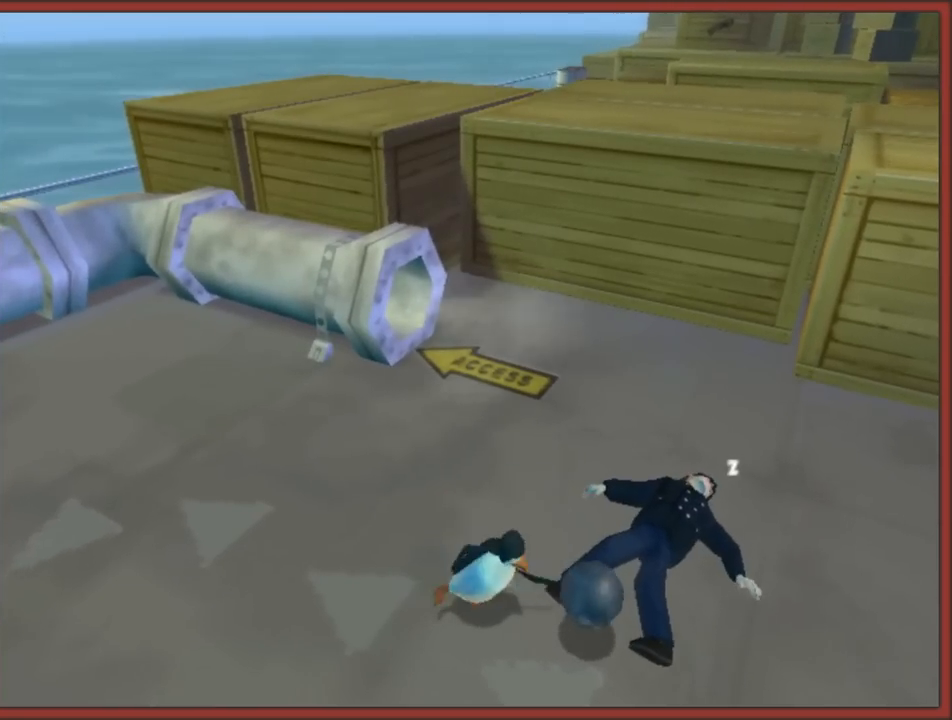
{"buttons": [], "left_stick": "center", "right_stick": "center", "events": [[200, "X", "down"], [250, "left_stick", "center"], [333, "X", "up"]]}
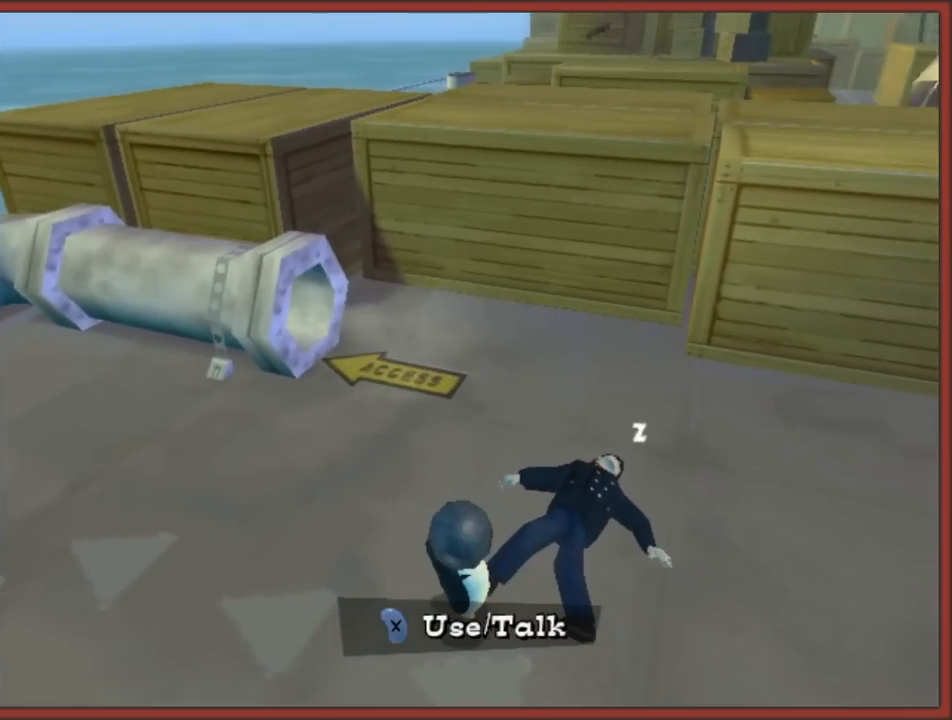
{"buttons": [], "left_stick": "up", "right_stick": "right", "events": [[267, "left_stick", "up"], [283, "right_stick", "right"]]}
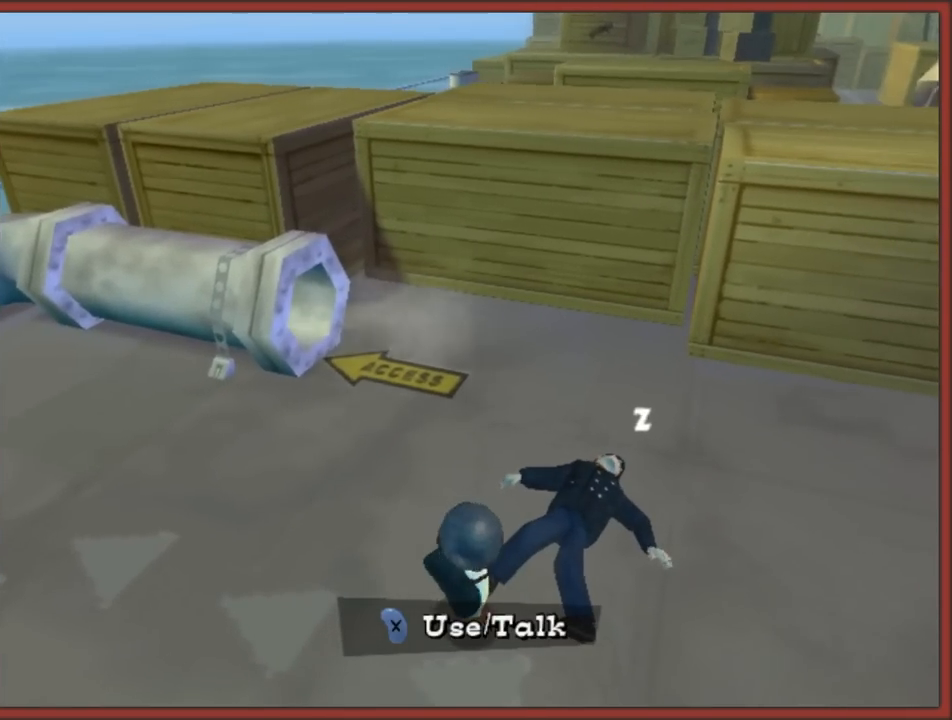
{"buttons": [], "left_stick": "right", "right_stick": "right", "events": [[183, "left_stick", "up-right"], [333, "left_stick", "right"]]}
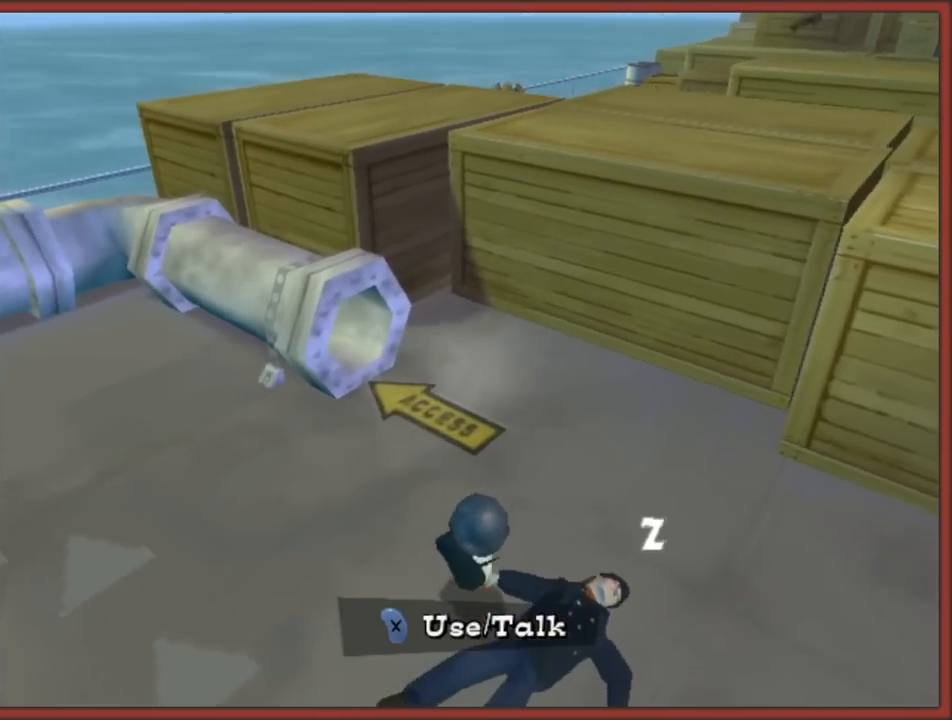
{"buttons": [], "left_stick": "up", "right_stick": "center", "events": [[33, "left_stick", "center"], [217, "left_stick", "up"], [317, "right_stick", "center"]]}
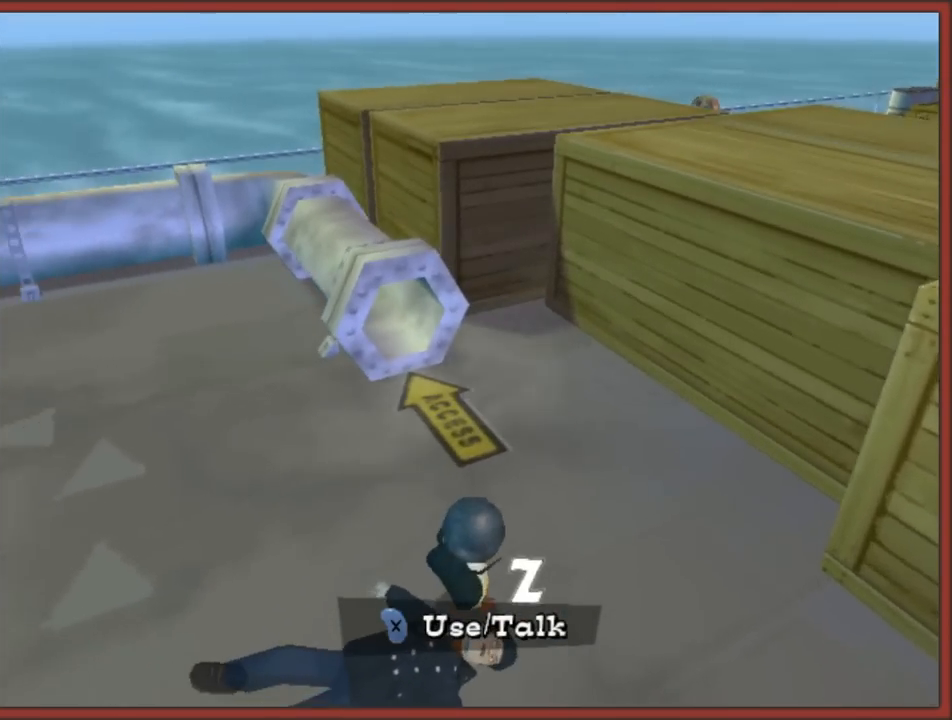
{"buttons": [], "left_stick": "center", "right_stick": "center", "events": [[233, "X", "down"], [367, "X", "up"], [450, "left_stick", "center"]]}
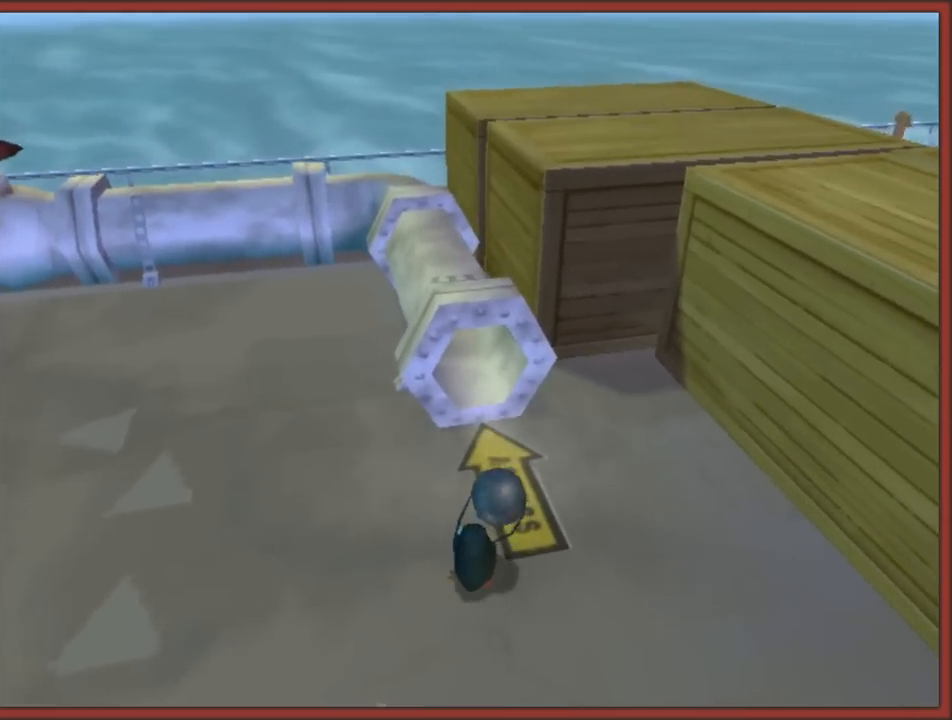
{"buttons": [], "left_stick": "center", "right_stick": "center", "events": []}
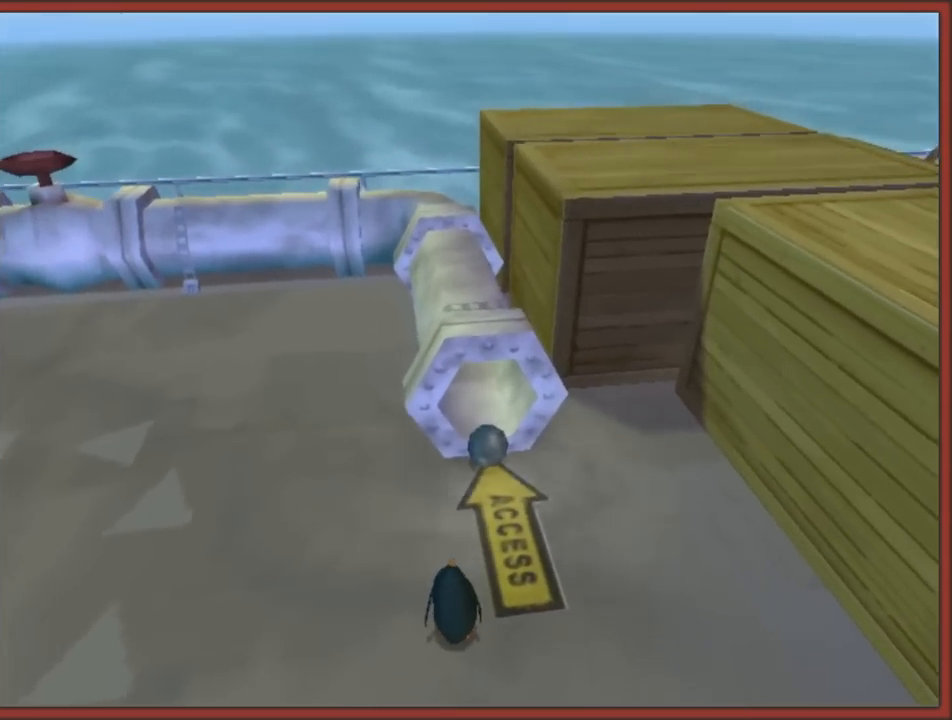
{"buttons": [], "left_stick": "center", "right_stick": "center", "events": []}
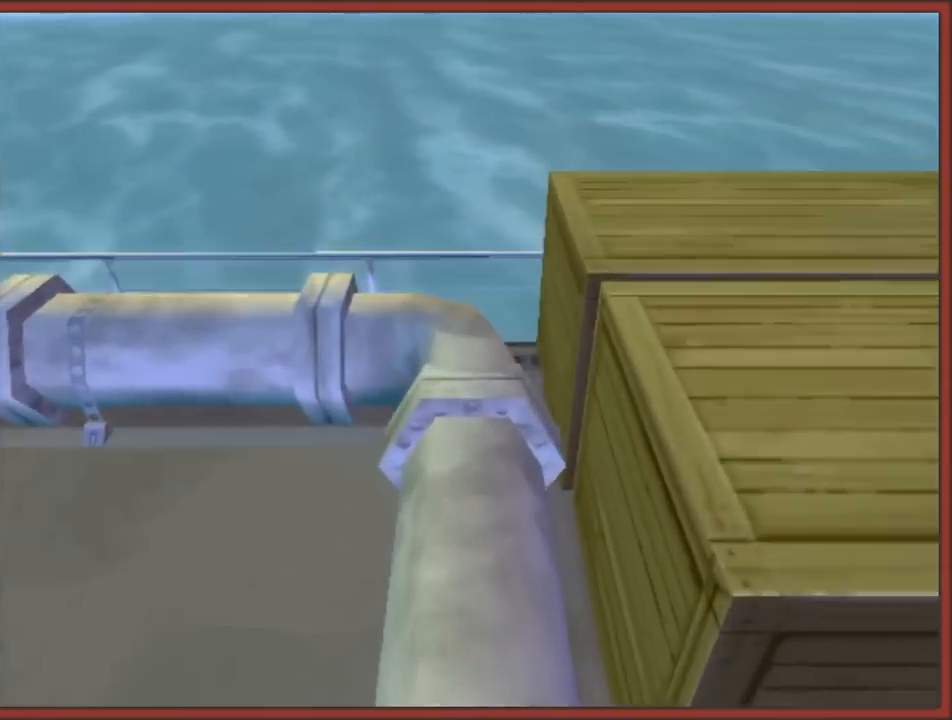
{"buttons": [], "left_stick": "center", "right_stick": "center", "events": []}
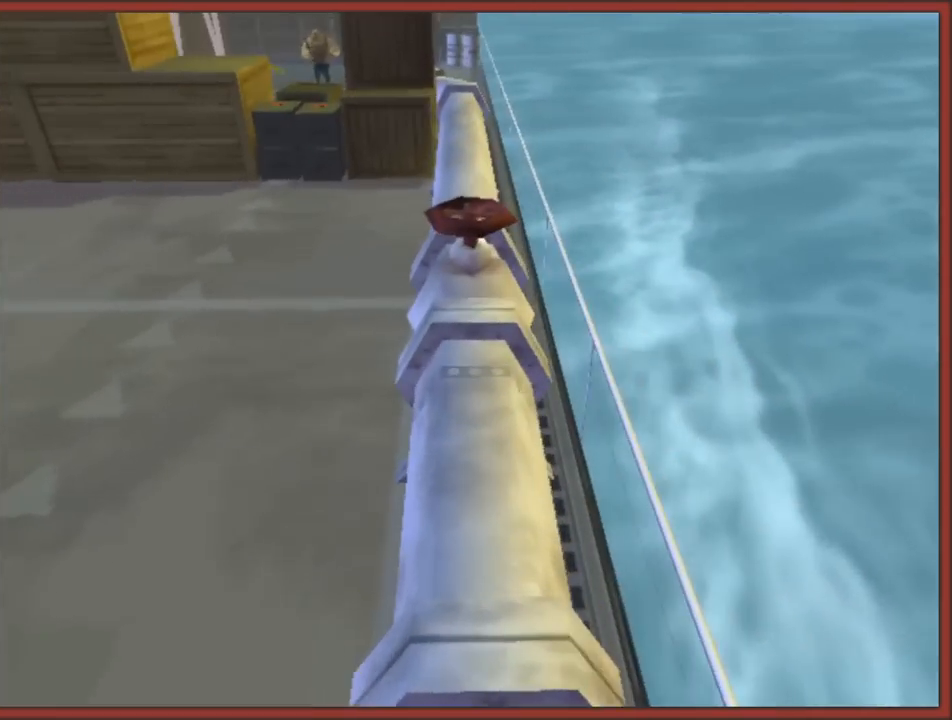
{"buttons": [], "left_stick": "center", "right_stick": "center", "events": []}
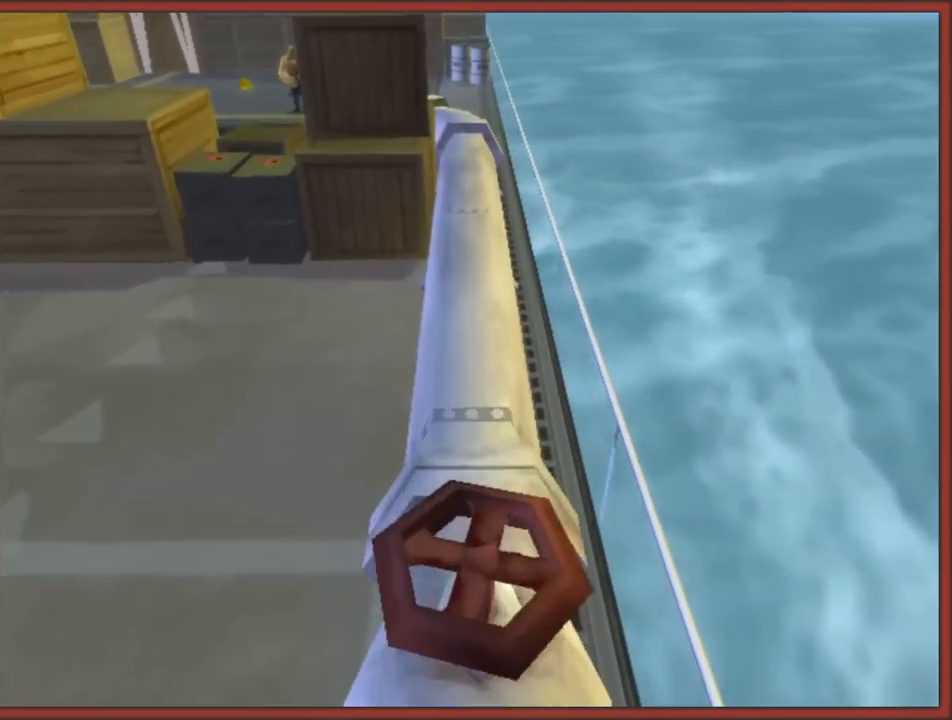
{"buttons": [], "left_stick": "center", "right_stick": "center", "events": []}
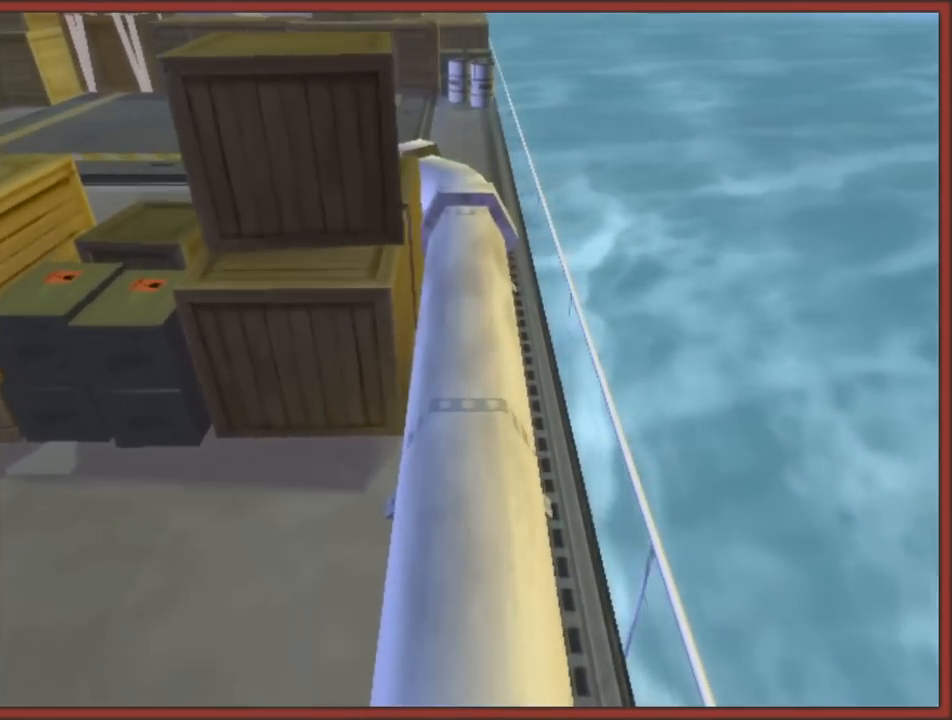
{"buttons": [], "left_stick": "center", "right_stick": "center", "events": []}
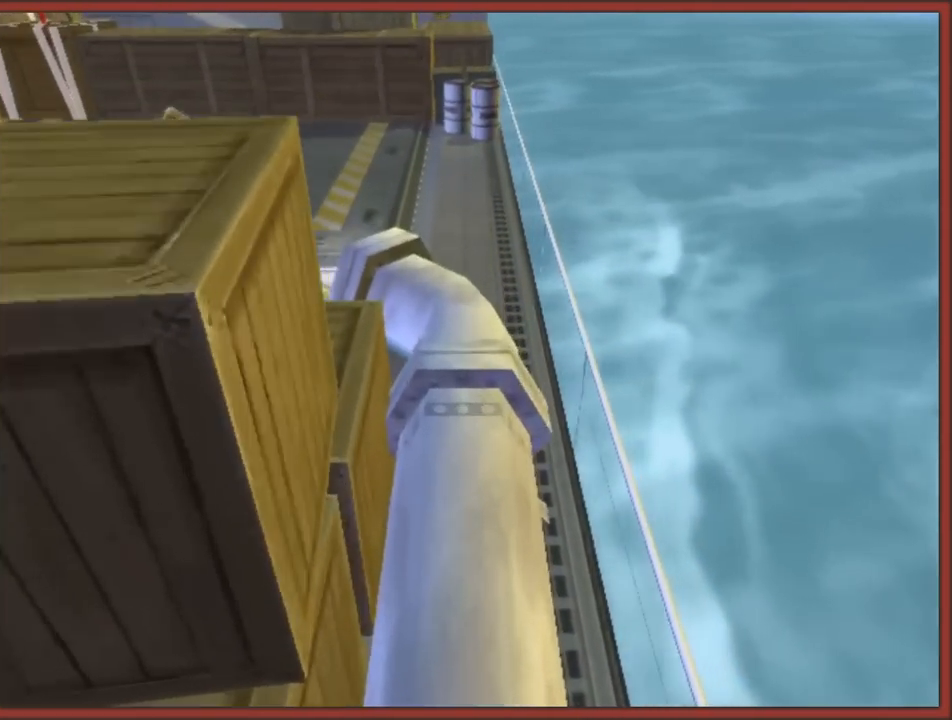
{"buttons": [], "left_stick": "center", "right_stick": "center", "events": []}
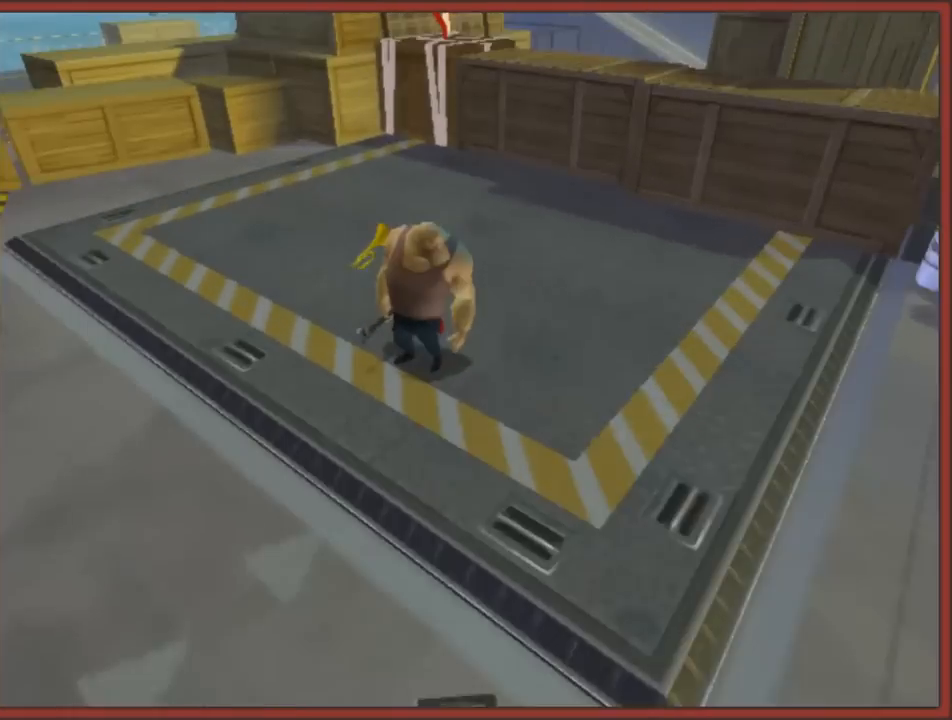
{"buttons": [], "left_stick": "center", "right_stick": "center", "events": []}
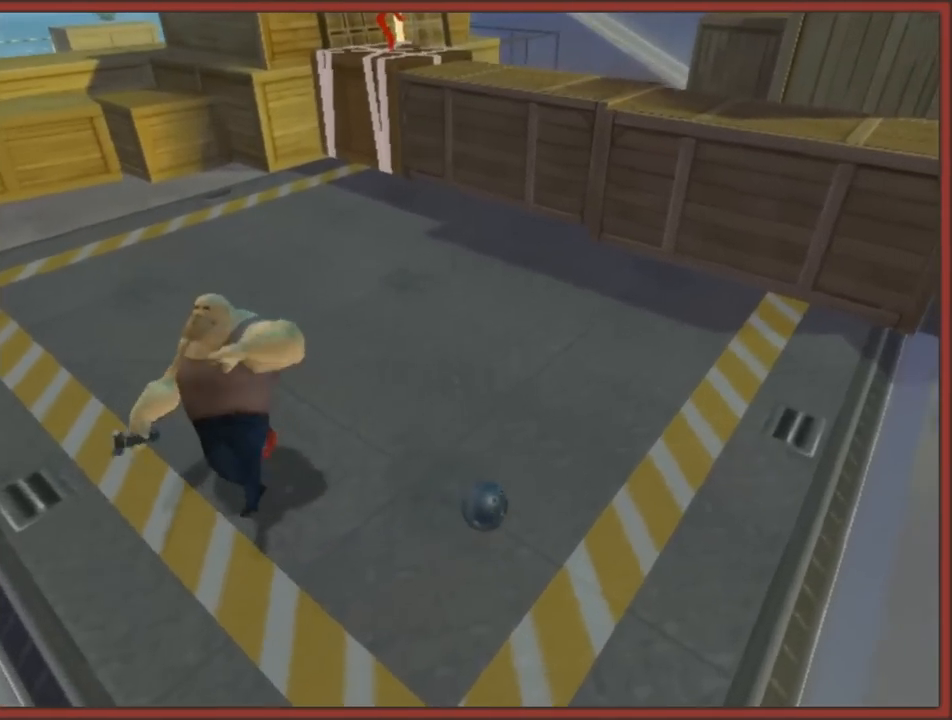
{"buttons": [], "left_stick": "center", "right_stick": "center", "events": []}
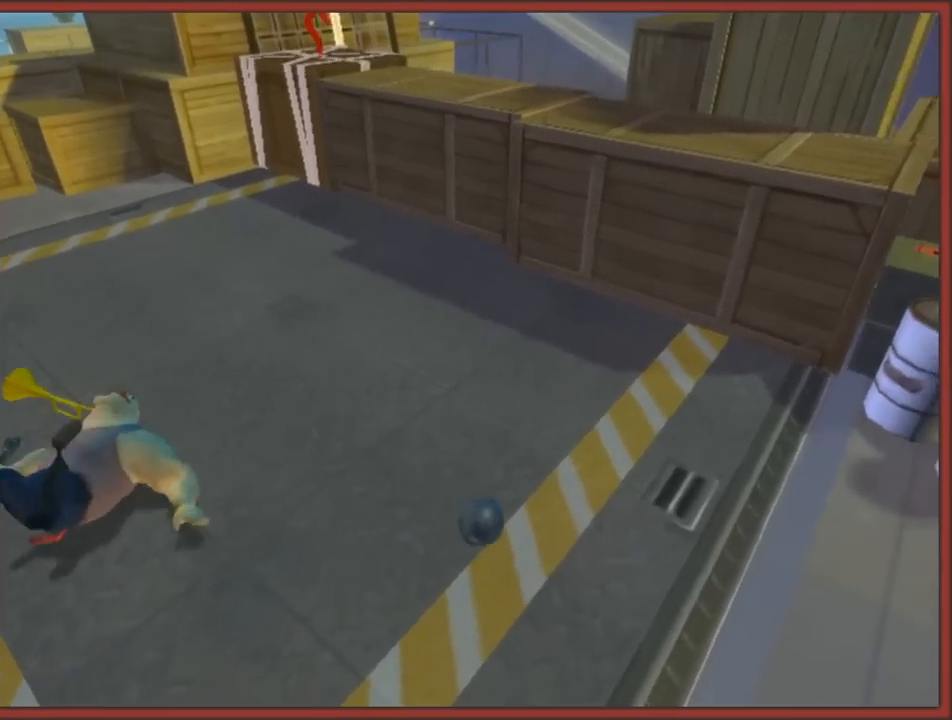
{"buttons": [], "left_stick": "center", "right_stick": "center", "events": []}
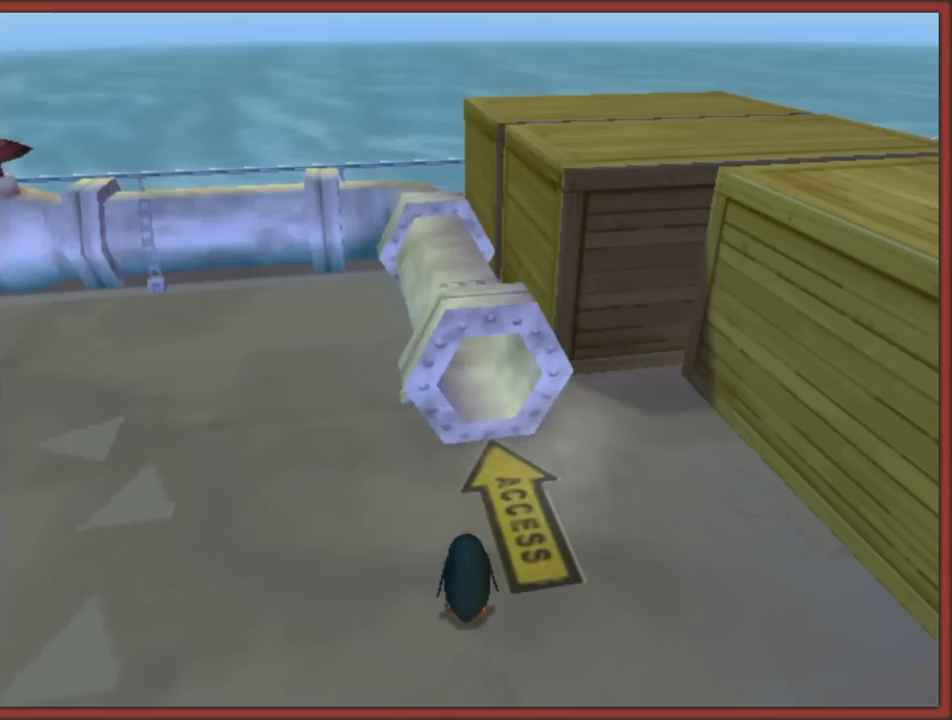
{"buttons": [], "left_stick": "up", "right_stick": "center", "events": [[200, "left_stick", "up"]]}
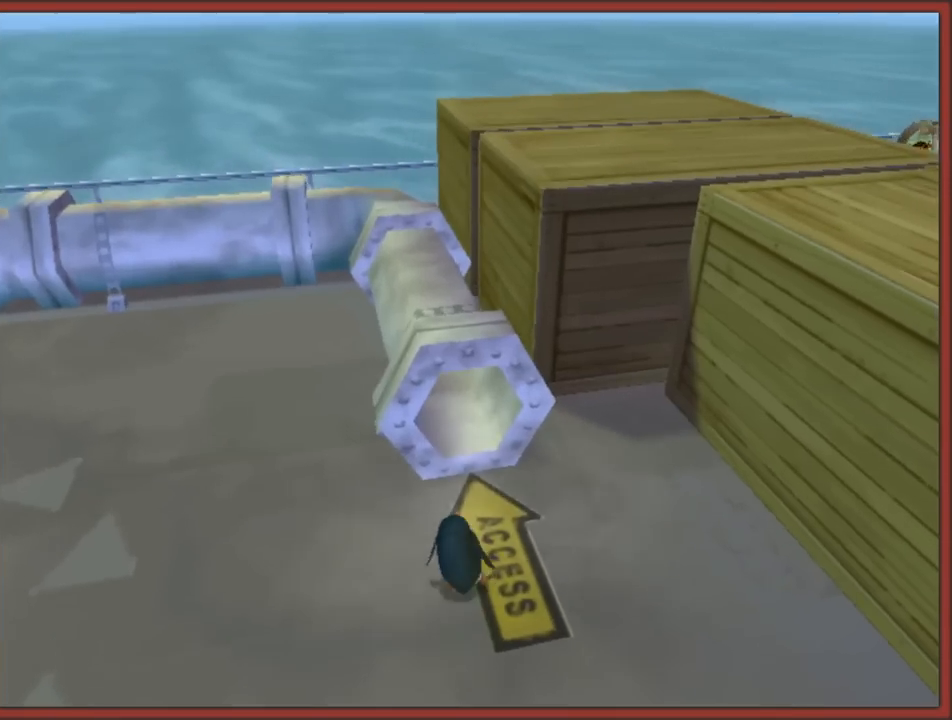
{"buttons": [], "left_stick": "up", "right_stick": "center", "events": []}
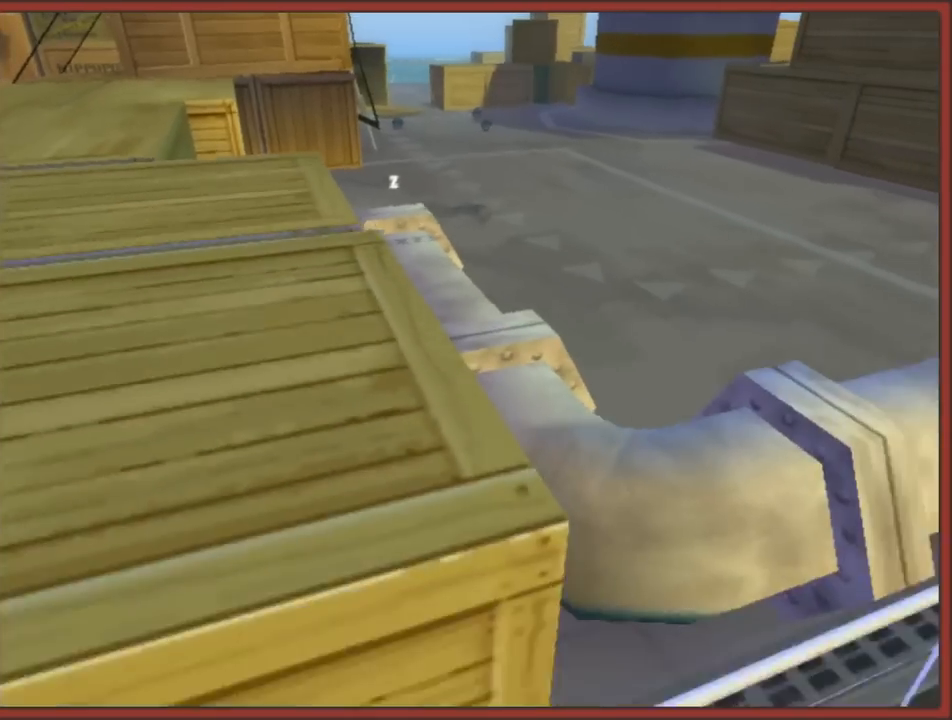
{"buttons": [], "left_stick": "center", "right_stick": "center", "events": [[50, "left_stick", "center"]]}
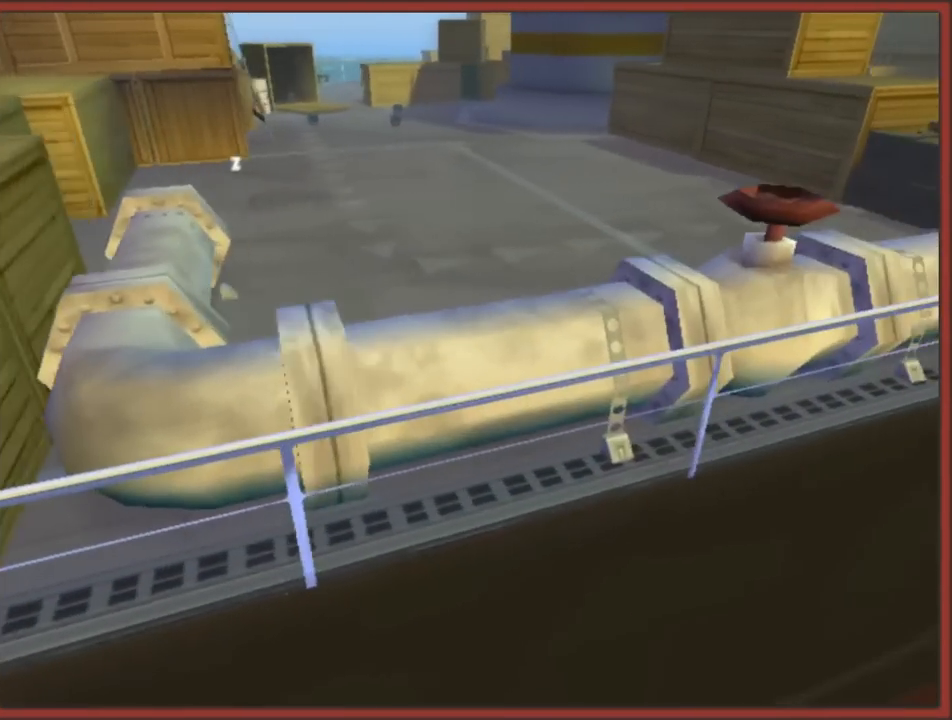
{"buttons": [], "left_stick": "center", "right_stick": "center", "events": []}
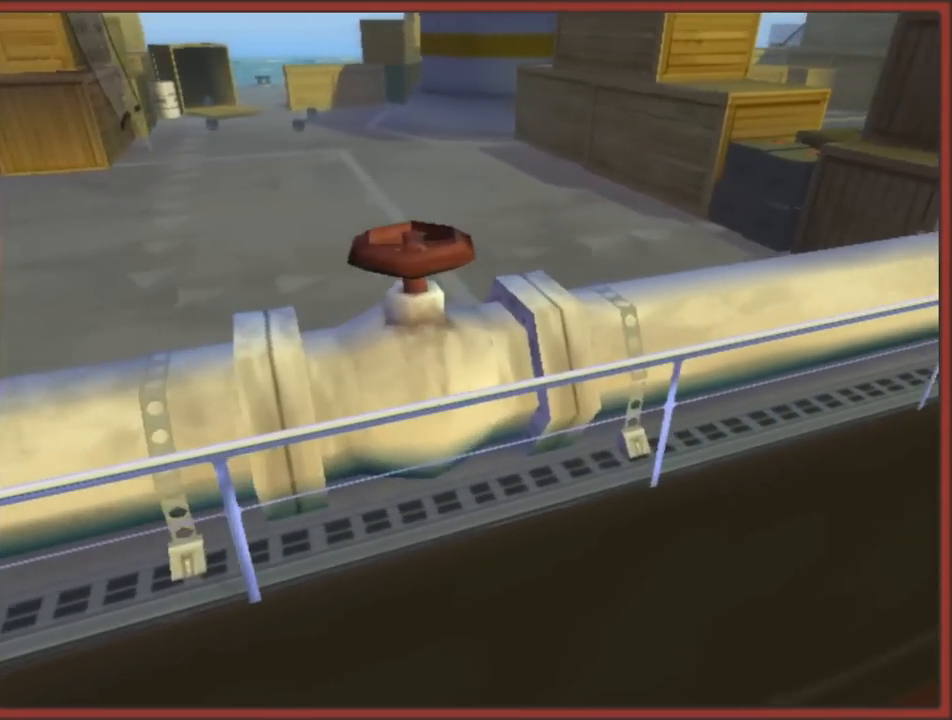
{"buttons": [], "left_stick": "center", "right_stick": "center", "events": []}
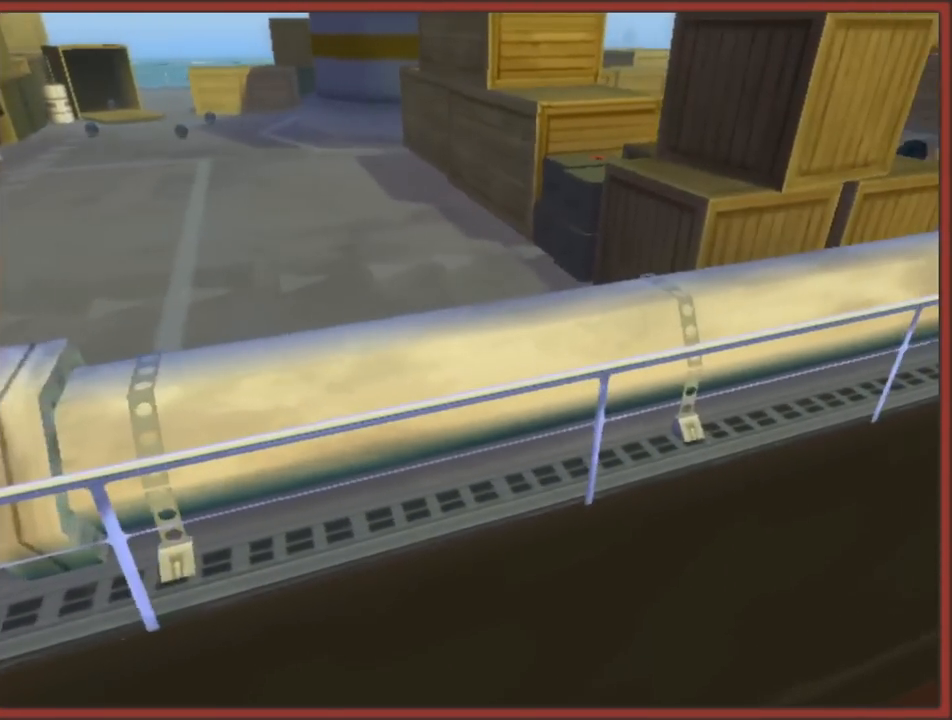
{"buttons": [], "left_stick": "center", "right_stick": "center", "events": []}
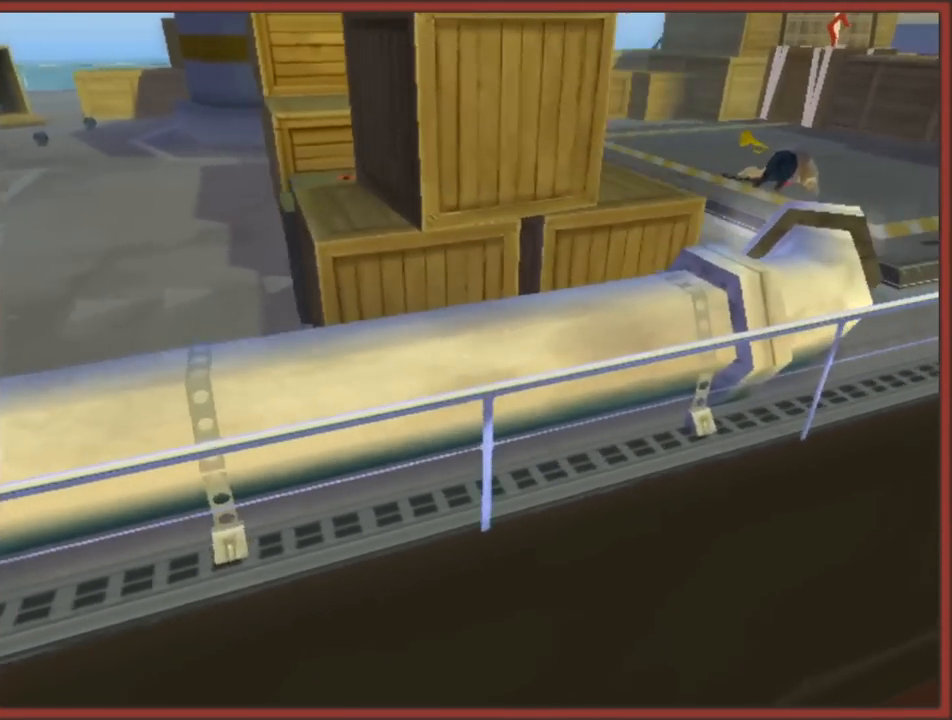
{"buttons": [], "left_stick": "up", "right_stick": "center", "events": [[467, "left_stick", "up"]]}
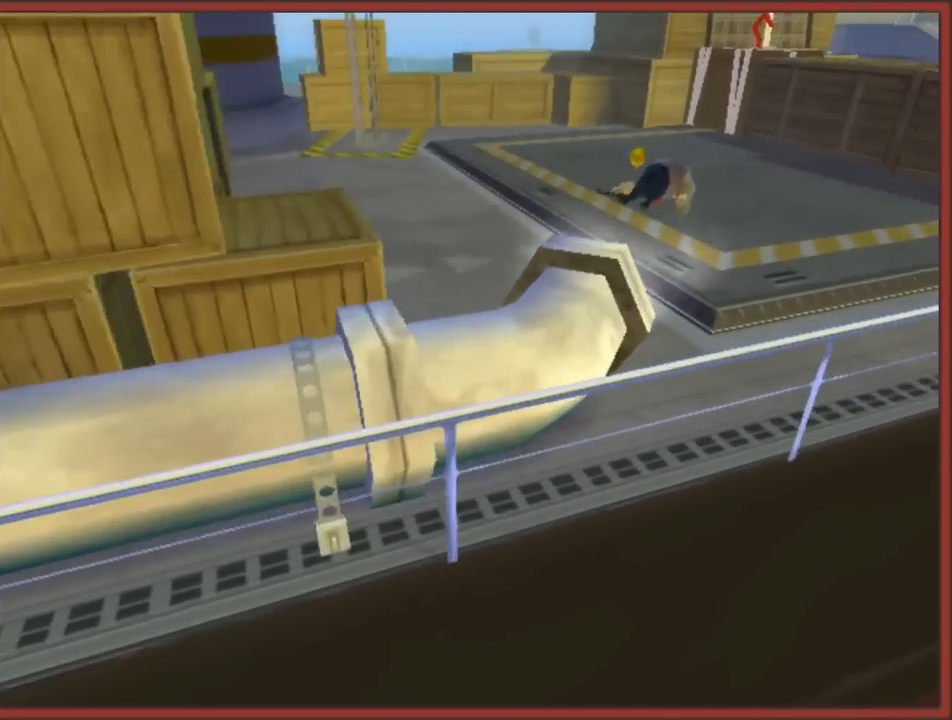
{"buttons": [], "left_stick": "up", "right_stick": "center", "events": [[17, "left_stick", "up-right"], [300, "left_stick", "up"]]}
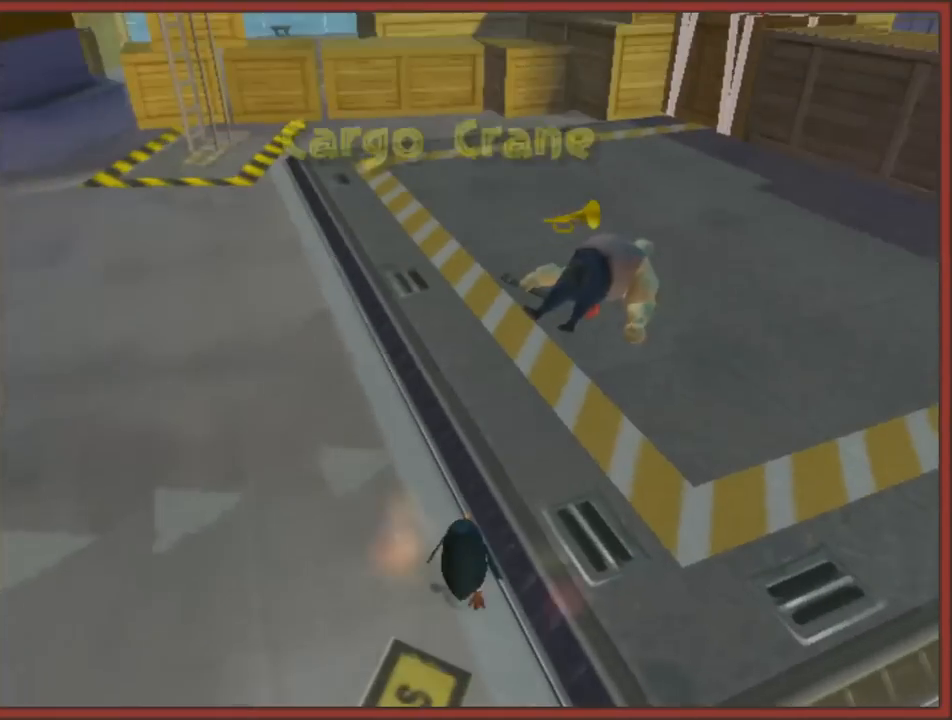
{"buttons": [], "left_stick": "up-right", "right_stick": "center", "events": [[383, "left_stick", "up-right"]]}